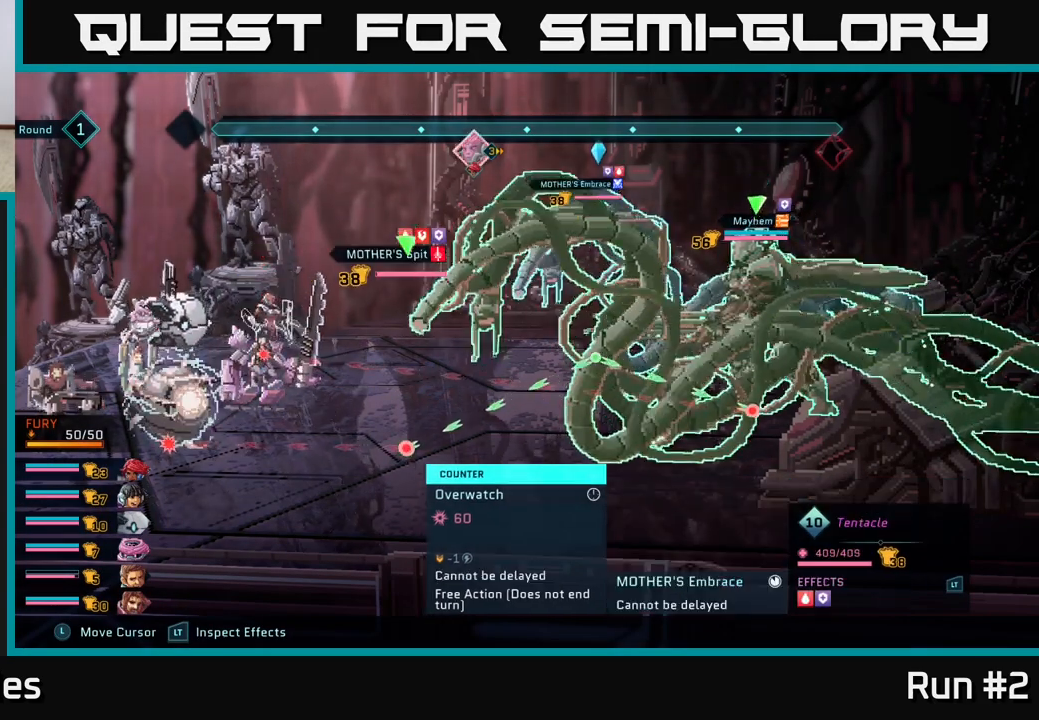
Gameplay with a controller (Xbox layout); each line is a JSON object with the inputs held at the frame after it. "events" lists button and stick changes between this image and that frame as [ms after this image, input, new state], when the widget could be followed in between.
{"buttons": [], "left_stick": "center", "right_stick": "center", "events": [[417, "R2", "up"]]}
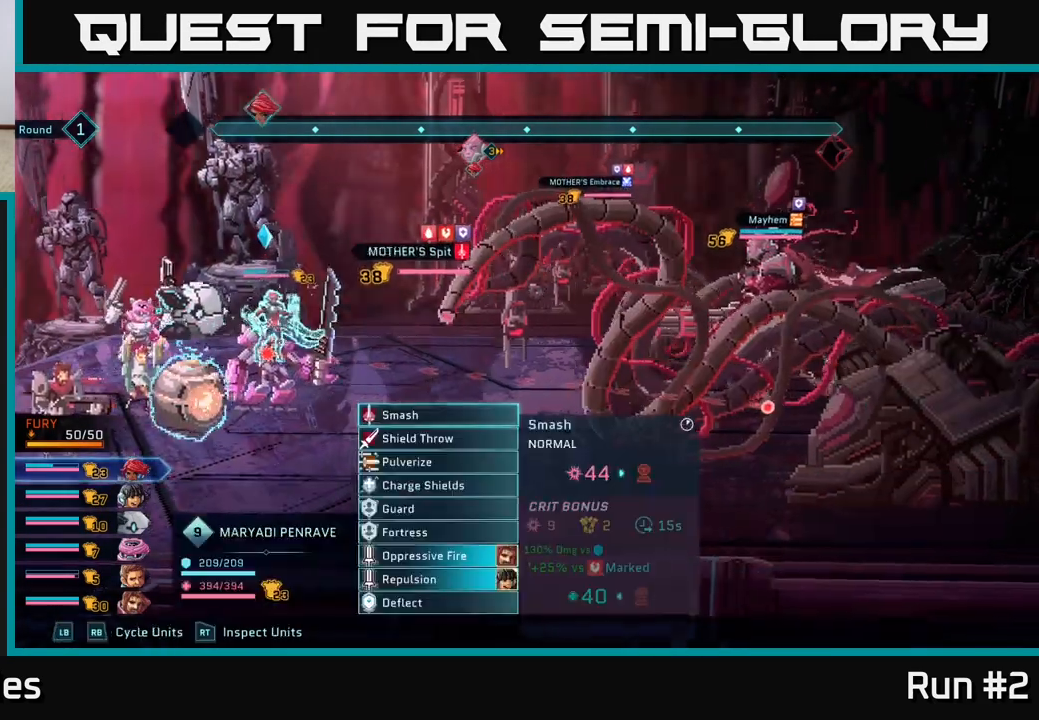
{"buttons": [], "left_stick": "center", "right_stick": "center", "events": [[250, "R1", "down"], [383, "R1", "up"]]}
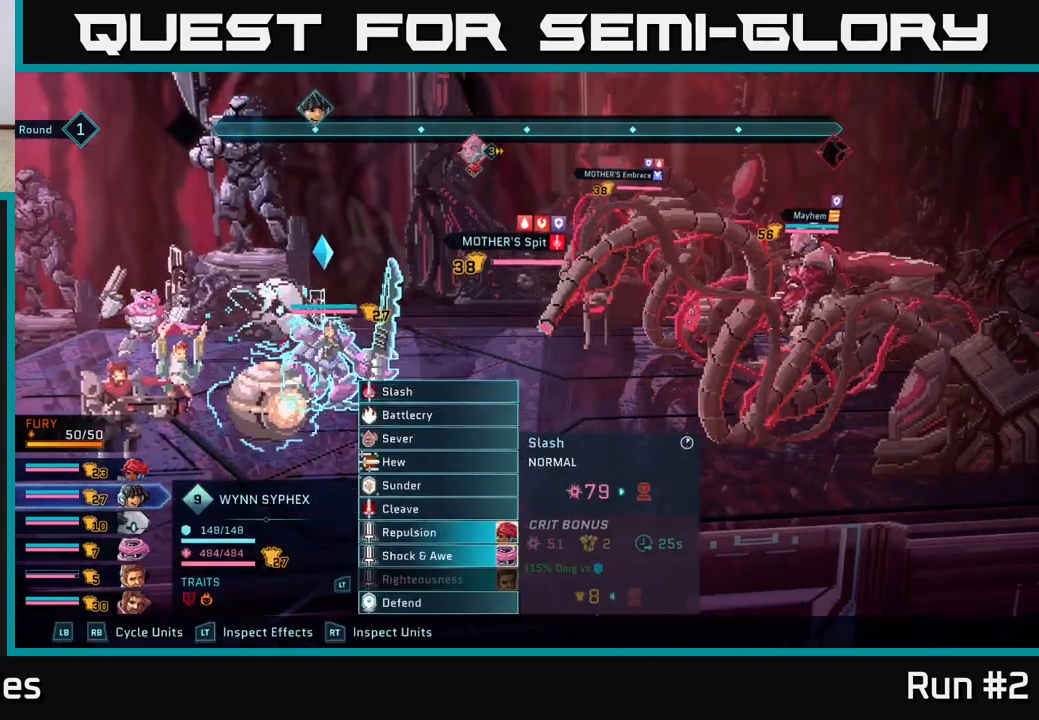
{"buttons": [], "left_stick": "center", "right_stick": "center", "events": []}
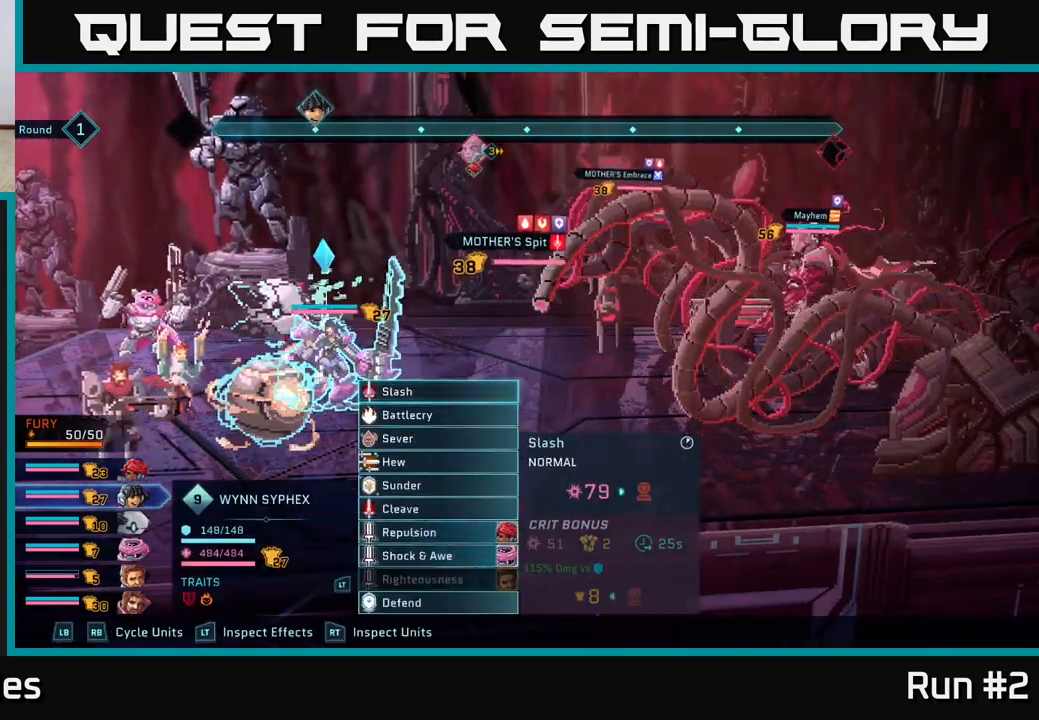
{"buttons": [], "left_stick": "center", "right_stick": "center", "events": []}
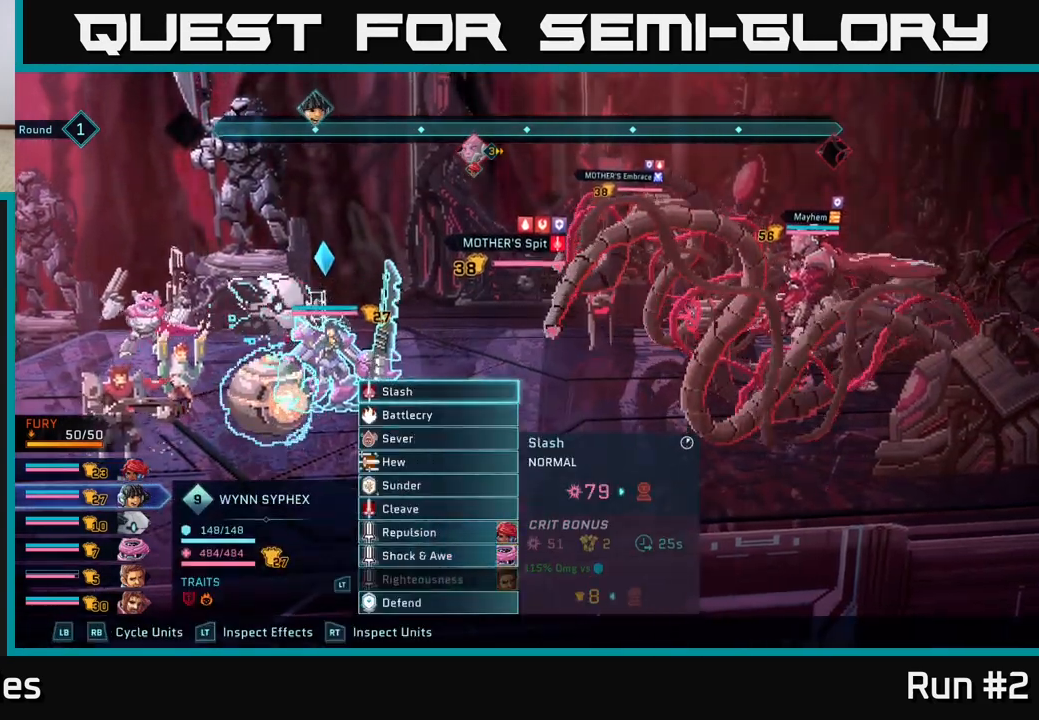
{"buttons": [], "left_stick": "down", "right_stick": "center", "events": [[467, "left_stick", "down"]]}
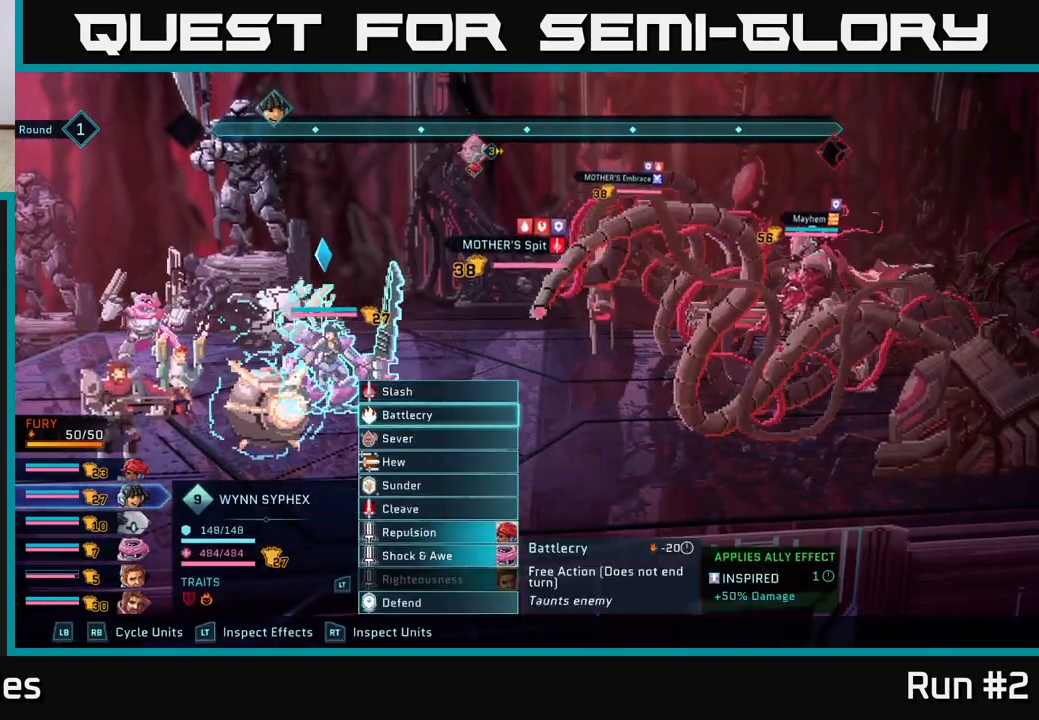
{"buttons": [], "left_stick": "center", "right_stick": "center", "events": [[150, "left_stick", "center"], [283, "left_stick", "down"], [433, "left_stick", "center"]]}
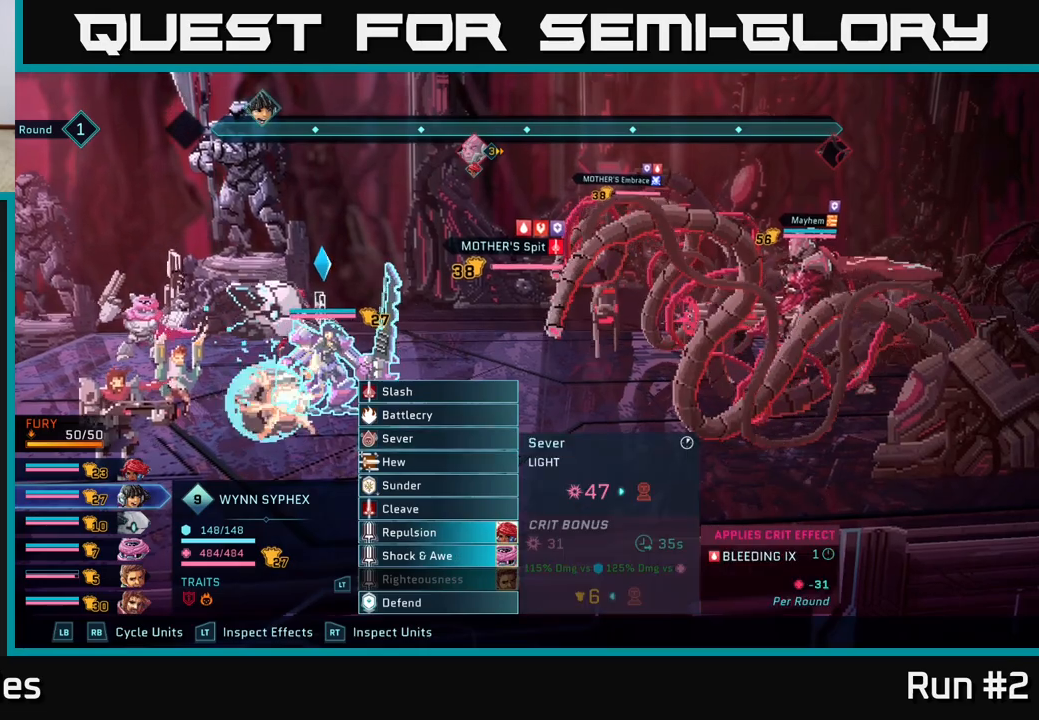
{"buttons": ["A"], "left_stick": "center", "right_stick": "center", "events": [[50, "left_stick", "down"], [183, "left_stick", "center"], [283, "left_stick", "down"], [450, "left_stick", "center"], [483, "A", "down"]]}
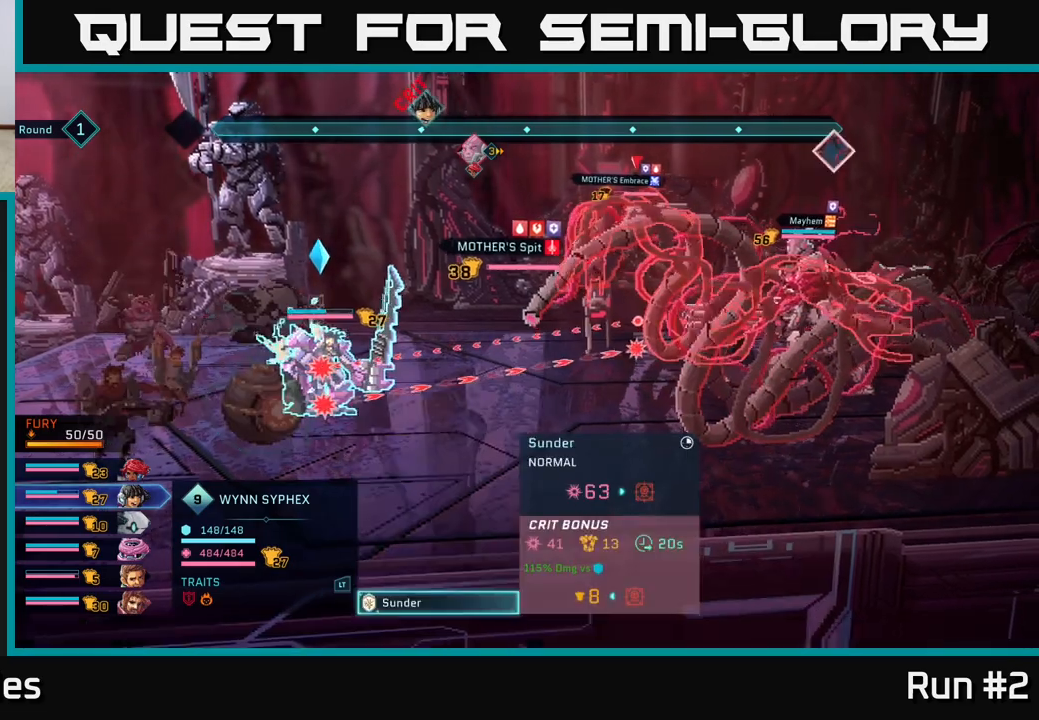
{"buttons": [], "left_stick": "center", "right_stick": "center", "events": [[83, "A", "up"], [183, "left_stick", "right"], [367, "left_stick", "center"]]}
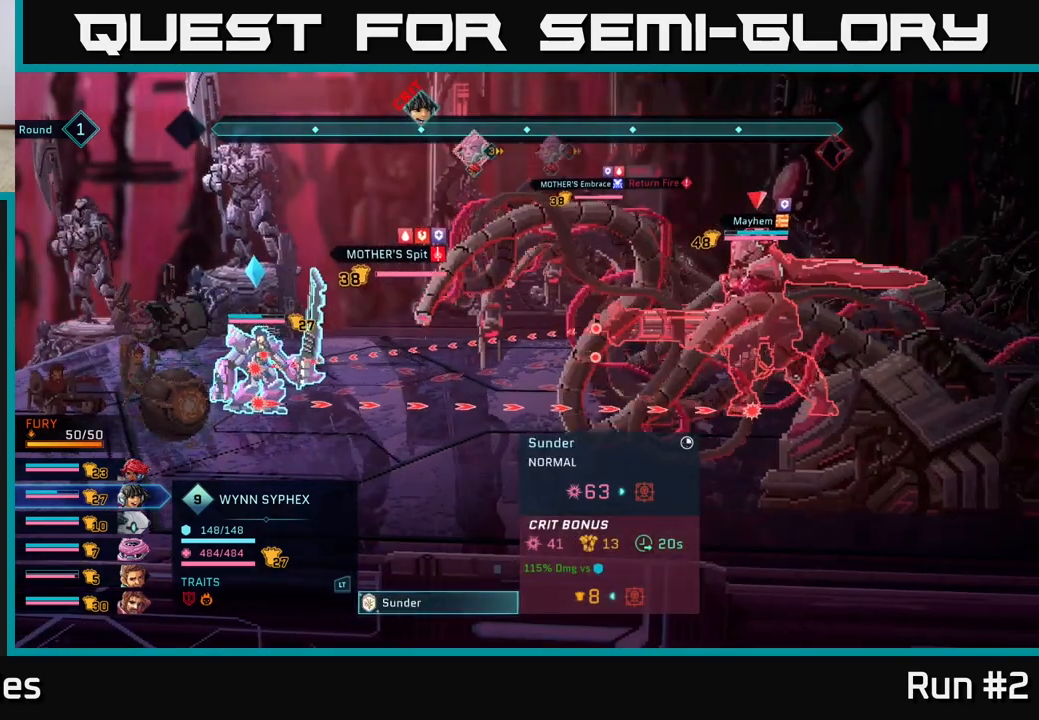
{"buttons": [], "left_stick": "center", "right_stick": "center", "events": [[17, "left_stick", "down"], [217, "left_stick", "center"]]}
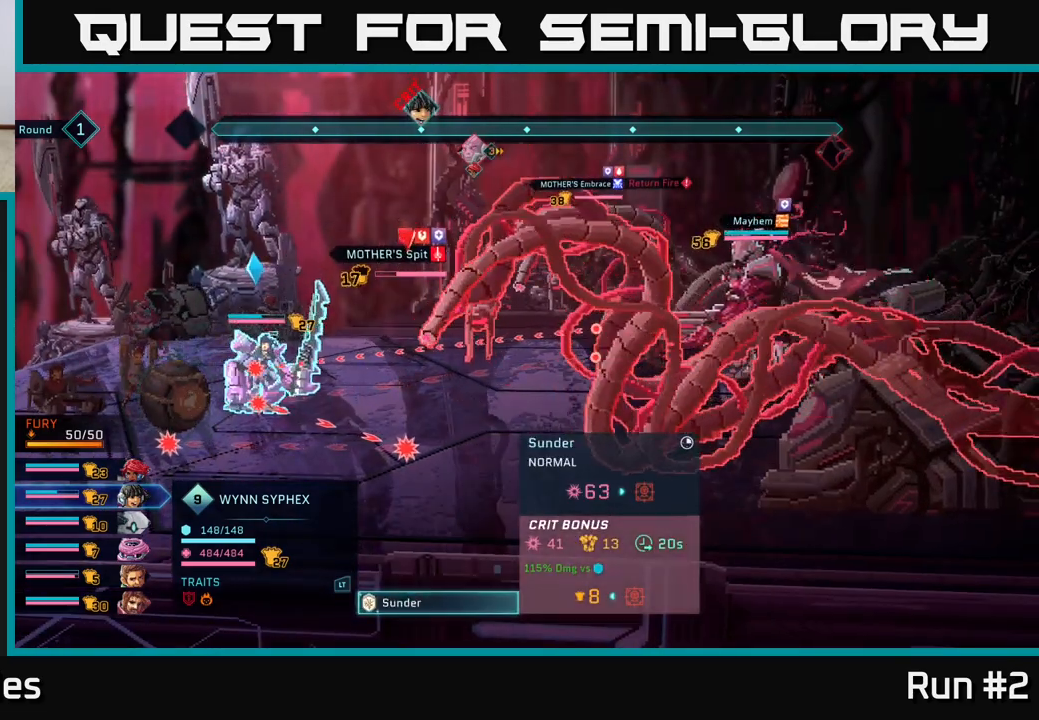
{"buttons": [], "left_stick": "center", "right_stick": "center", "events": [[100, "left_stick", "right"], [300, "left_stick", "center"]]}
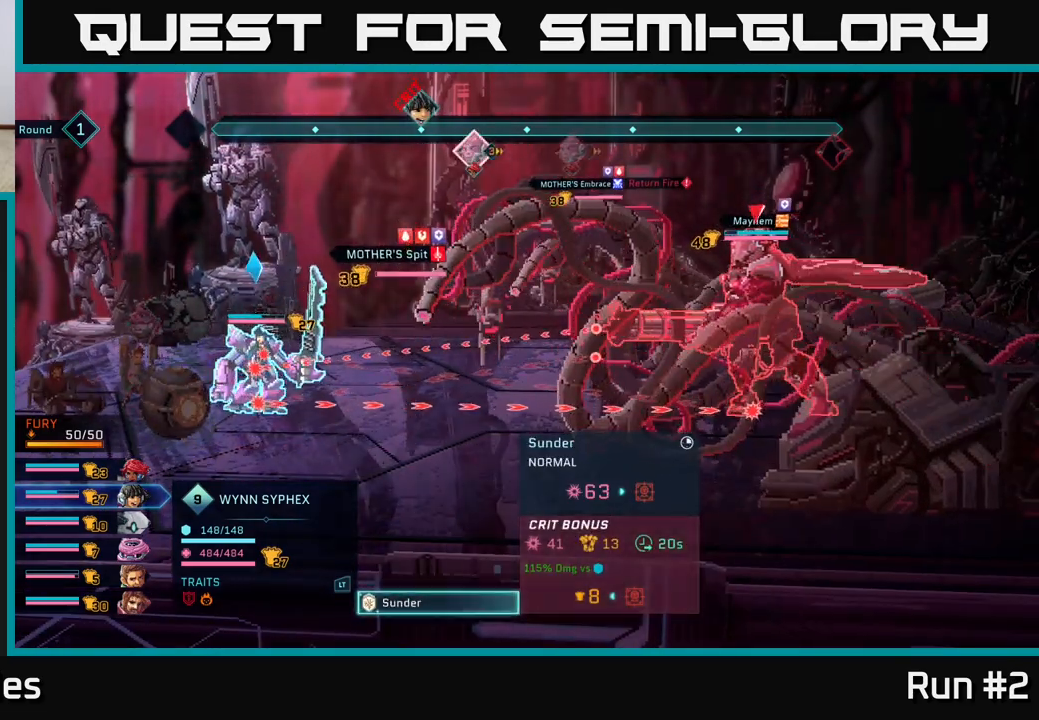
{"buttons": [], "left_stick": "center", "right_stick": "center", "events": []}
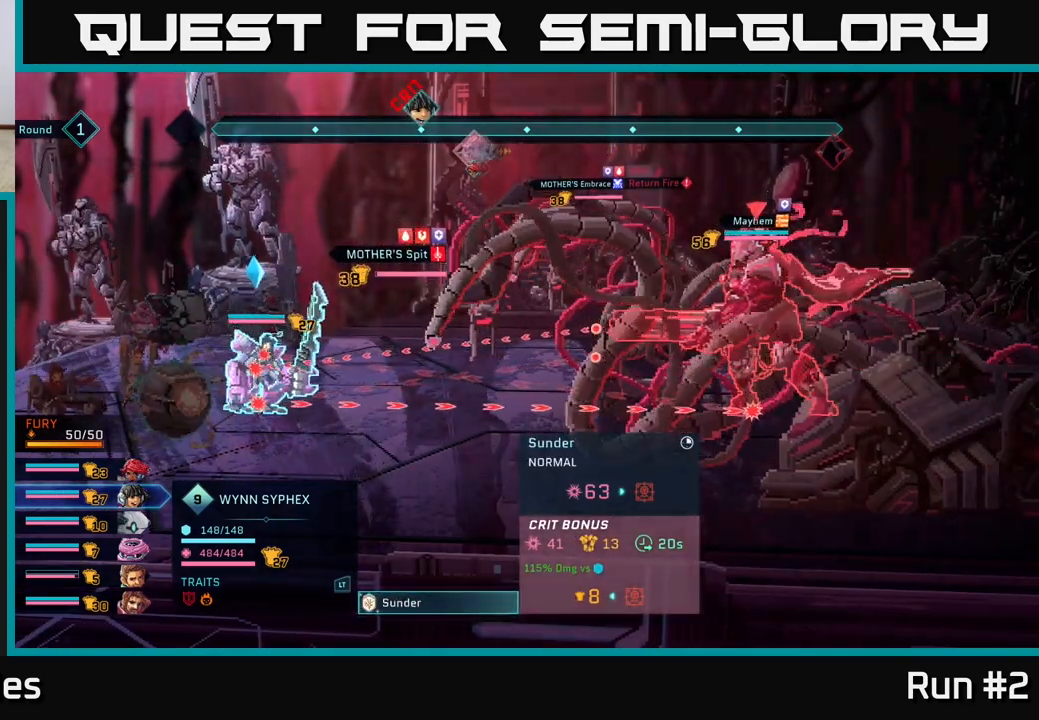
{"buttons": [], "left_stick": "center", "right_stick": "center", "events": []}
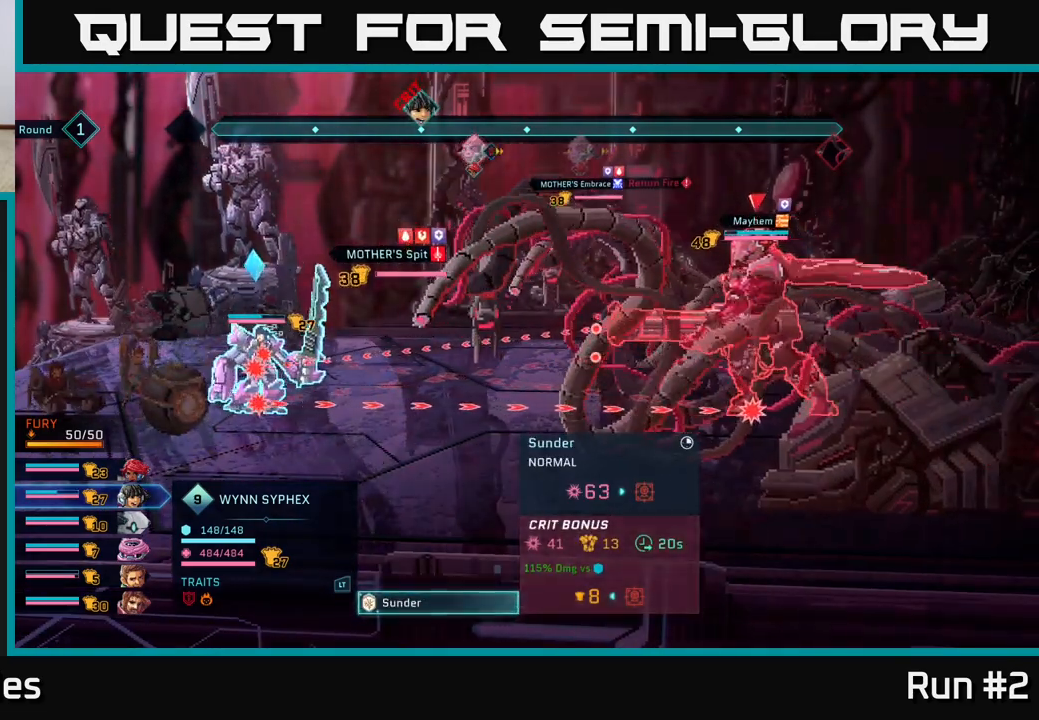
{"buttons": [], "left_stick": "center", "right_stick": "center", "events": []}
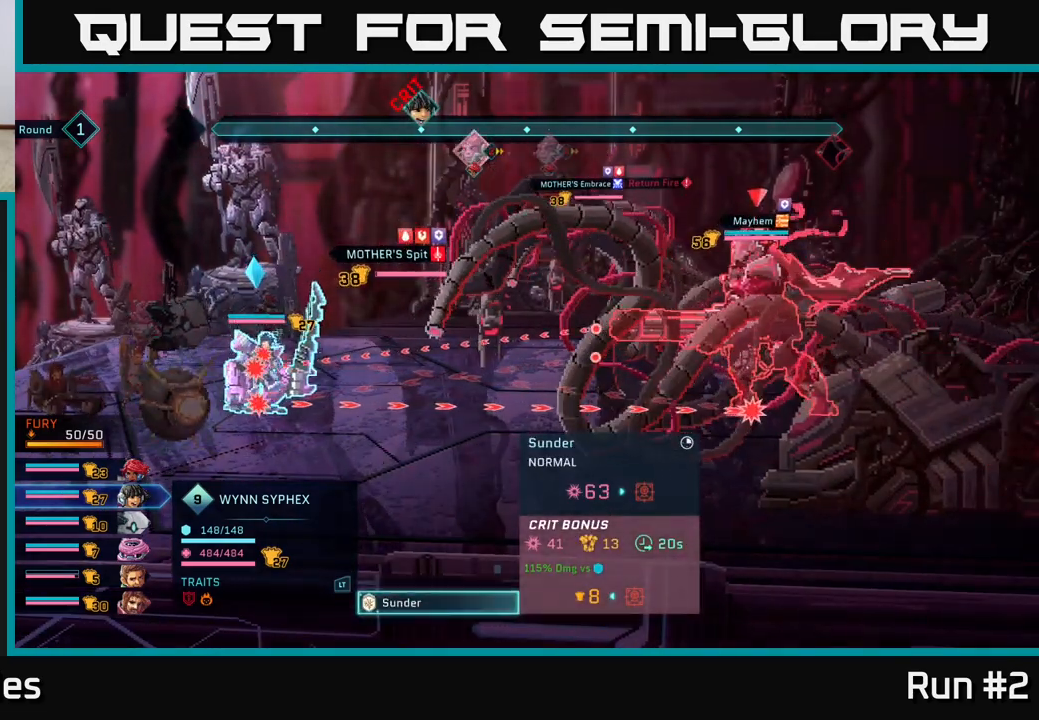
{"buttons": [], "left_stick": "center", "right_stick": "center", "events": []}
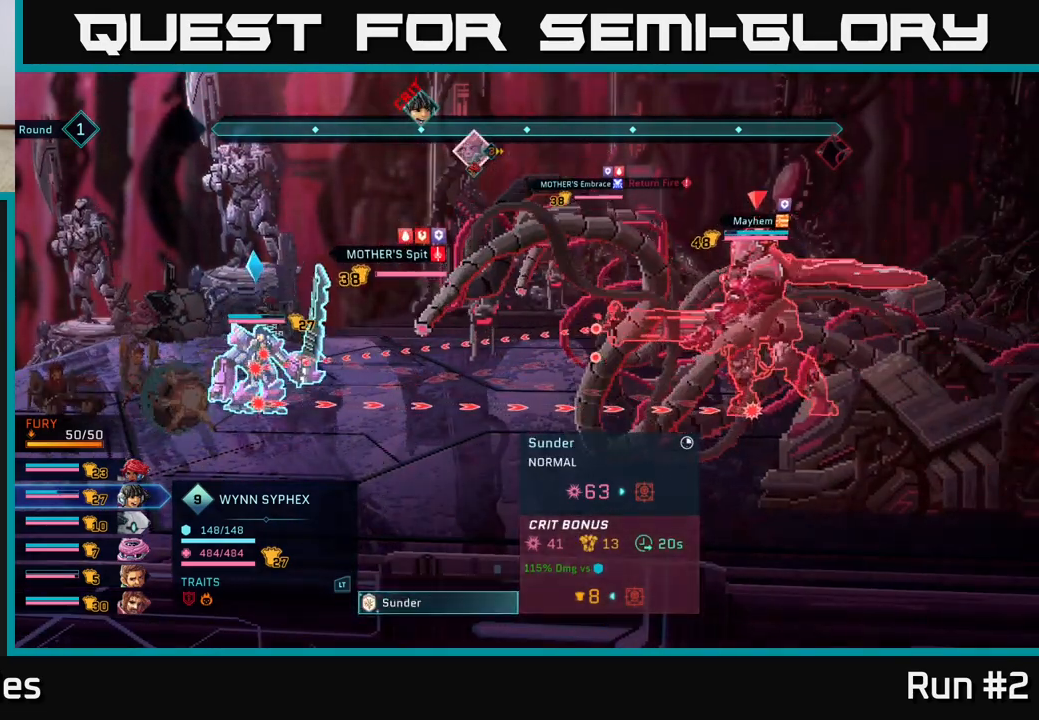
{"buttons": [], "left_stick": "center", "right_stick": "center", "events": []}
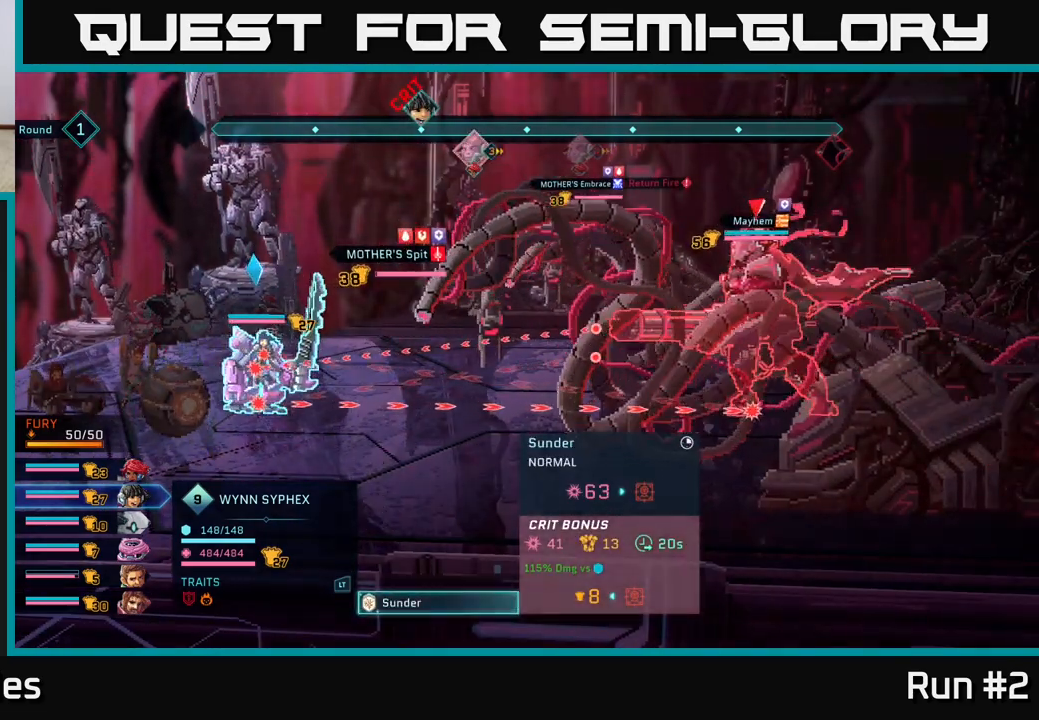
{"buttons": [], "left_stick": "center", "right_stick": "center", "events": []}
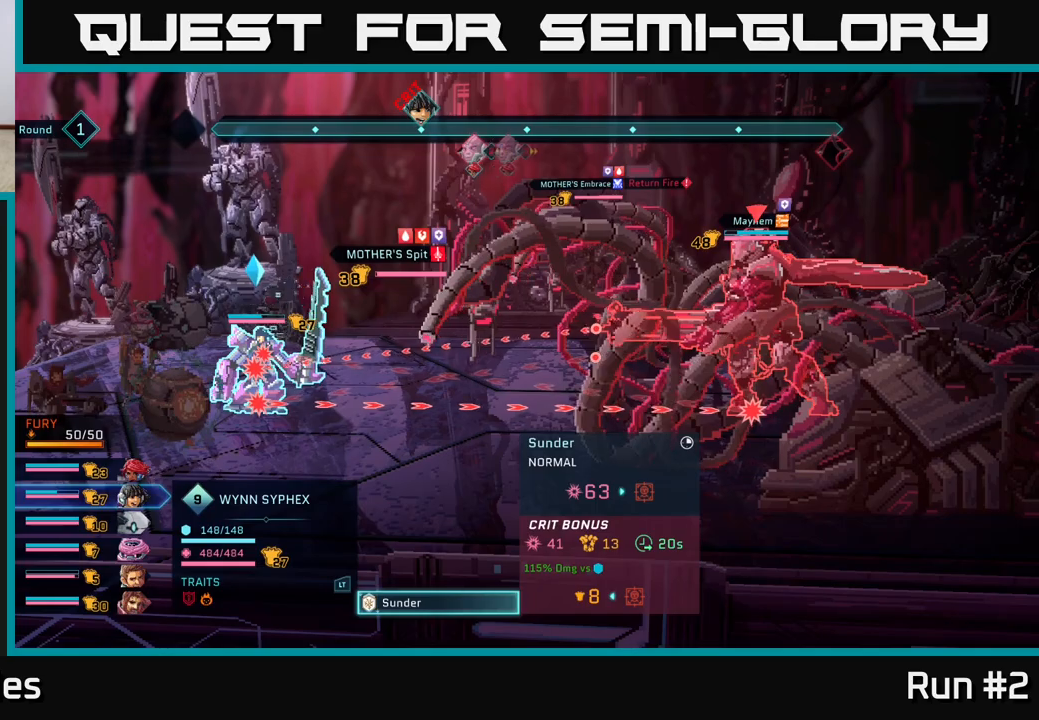
{"buttons": ["B"], "left_stick": "center", "right_stick": "center", "events": [[417, "B", "down"]]}
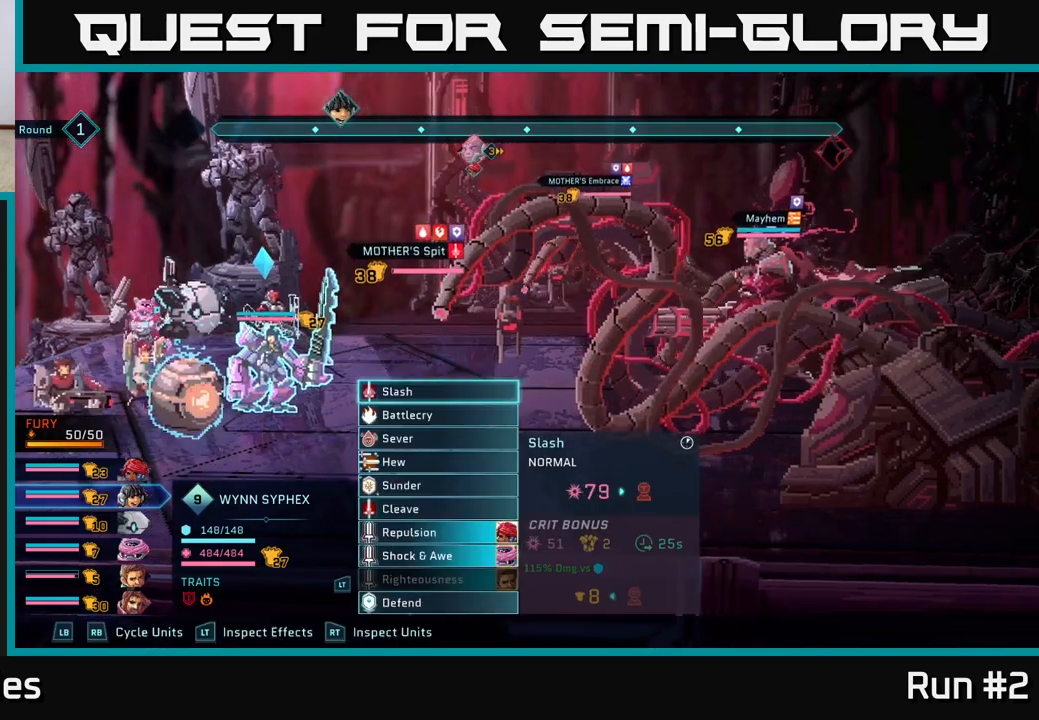
{"buttons": [], "left_stick": "center", "right_stick": "center", "events": [[67, "B", "up"]]}
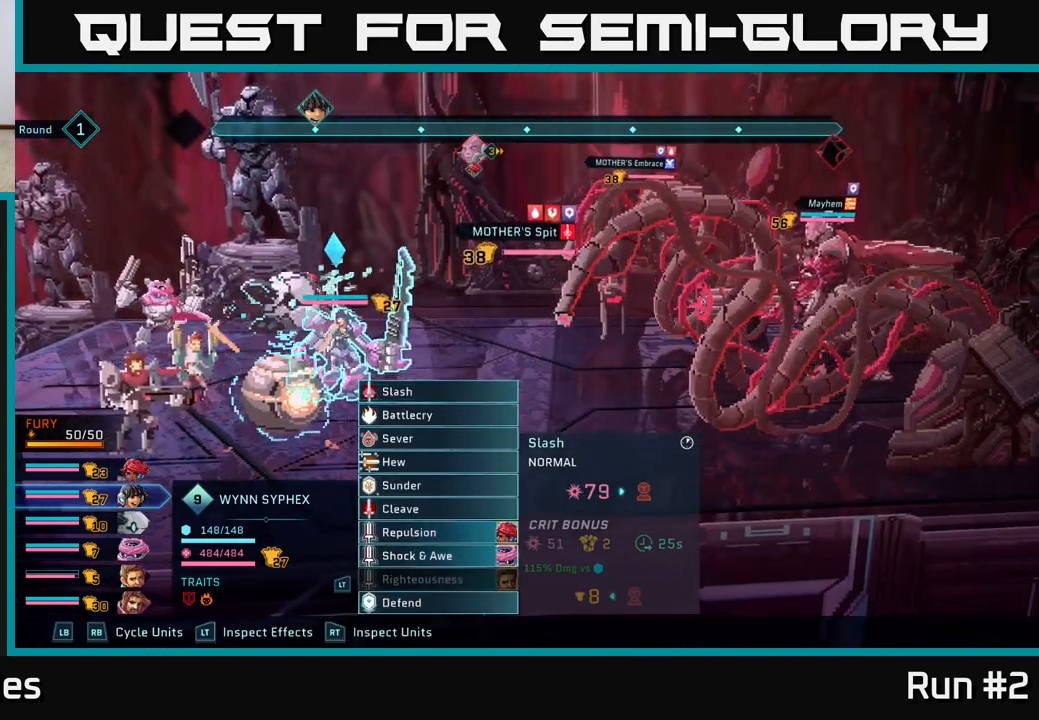
{"buttons": ["R2"], "left_stick": "center", "right_stick": "center", "events": [[317, "R2", "down"]]}
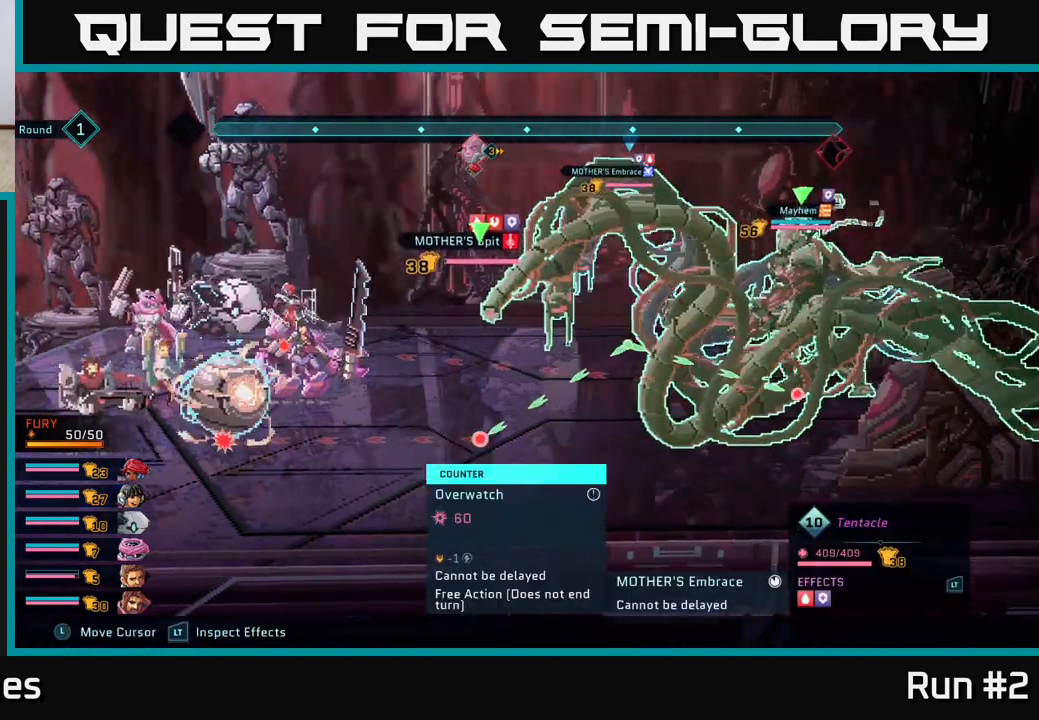
{"buttons": ["R2"], "left_stick": "center", "right_stick": "center", "events": []}
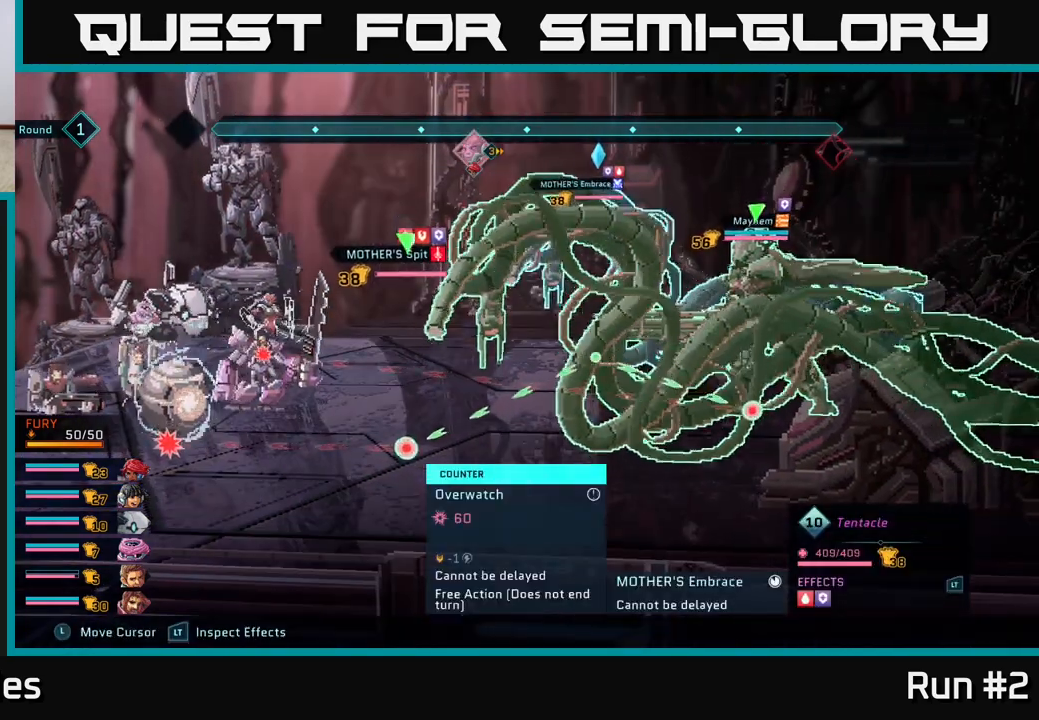
{"buttons": ["R2"], "left_stick": "up", "right_stick": "center", "events": [[67, "left_stick", "down"], [267, "left_stick", "center"], [383, "left_stick", "up"]]}
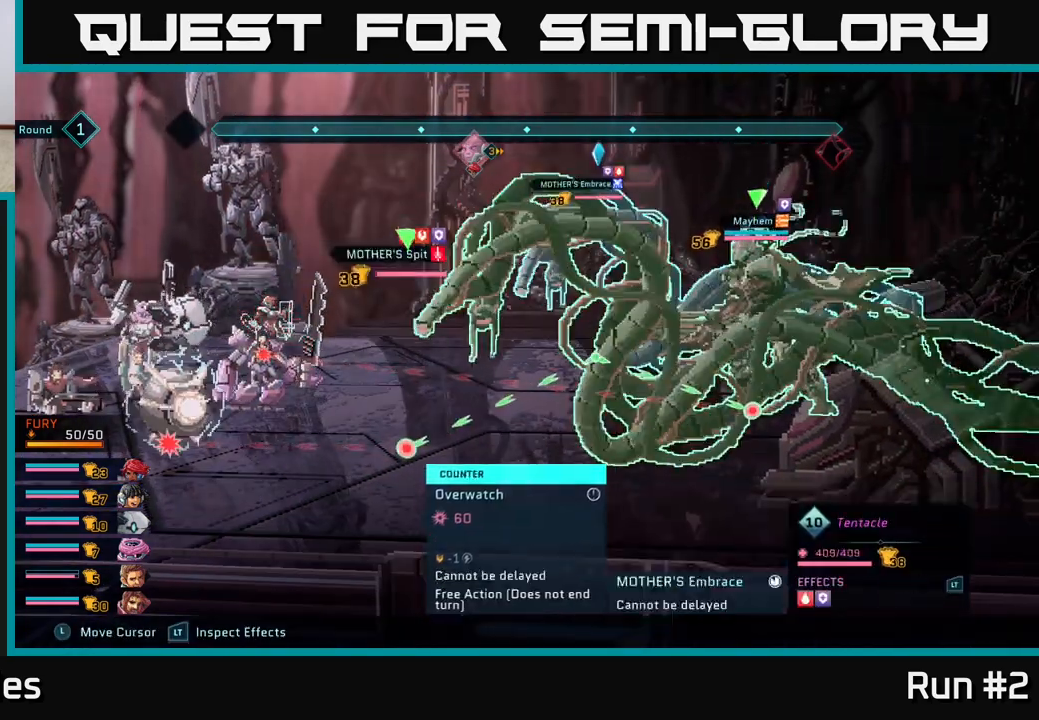
{"buttons": ["R2"], "left_stick": "center", "right_stick": "center", "events": [[67, "left_stick", "center"], [233, "left_stick", "down"], [400, "left_stick", "center"]]}
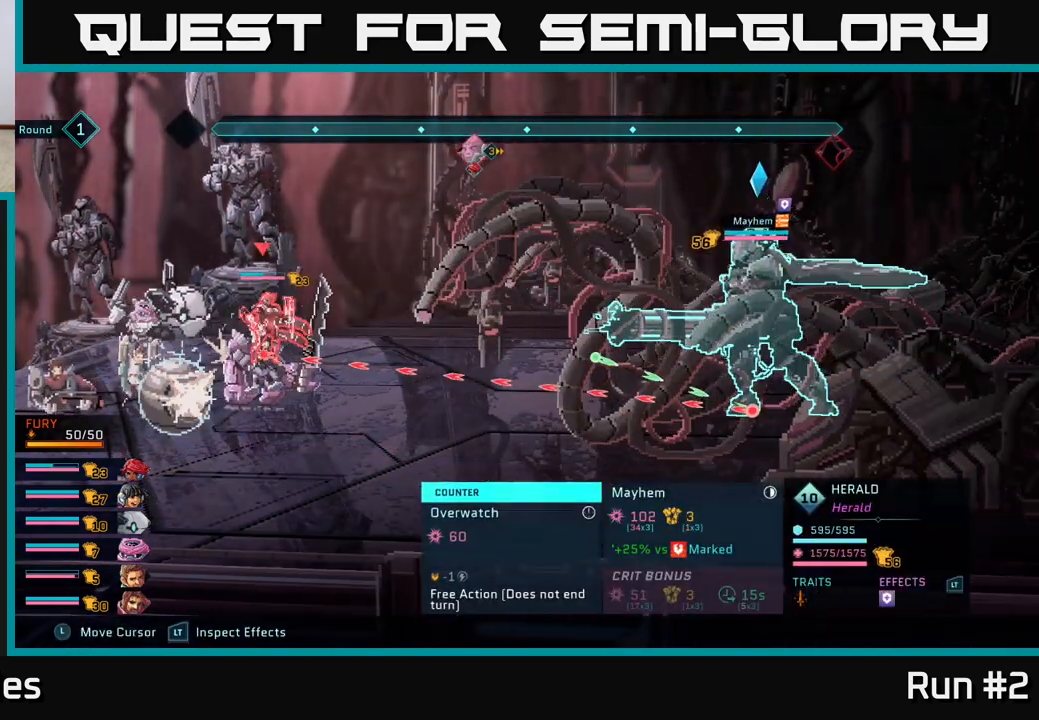
{"buttons": ["R2"], "left_stick": "center", "right_stick": "center", "events": []}
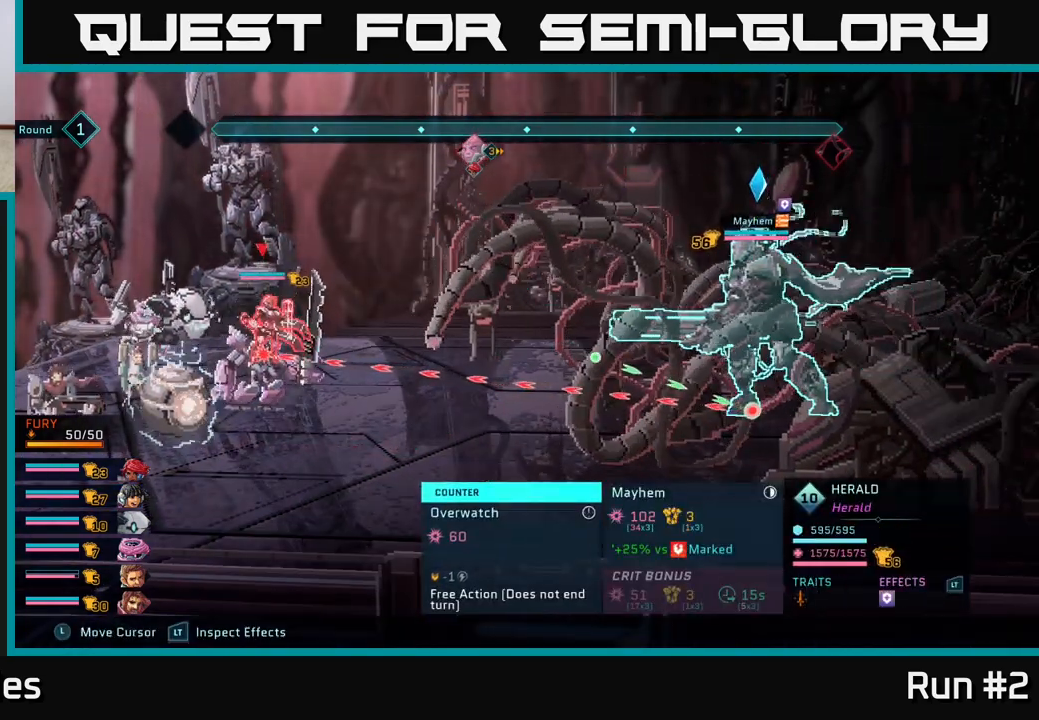
{"buttons": ["R2"], "left_stick": "center", "right_stick": "center", "events": []}
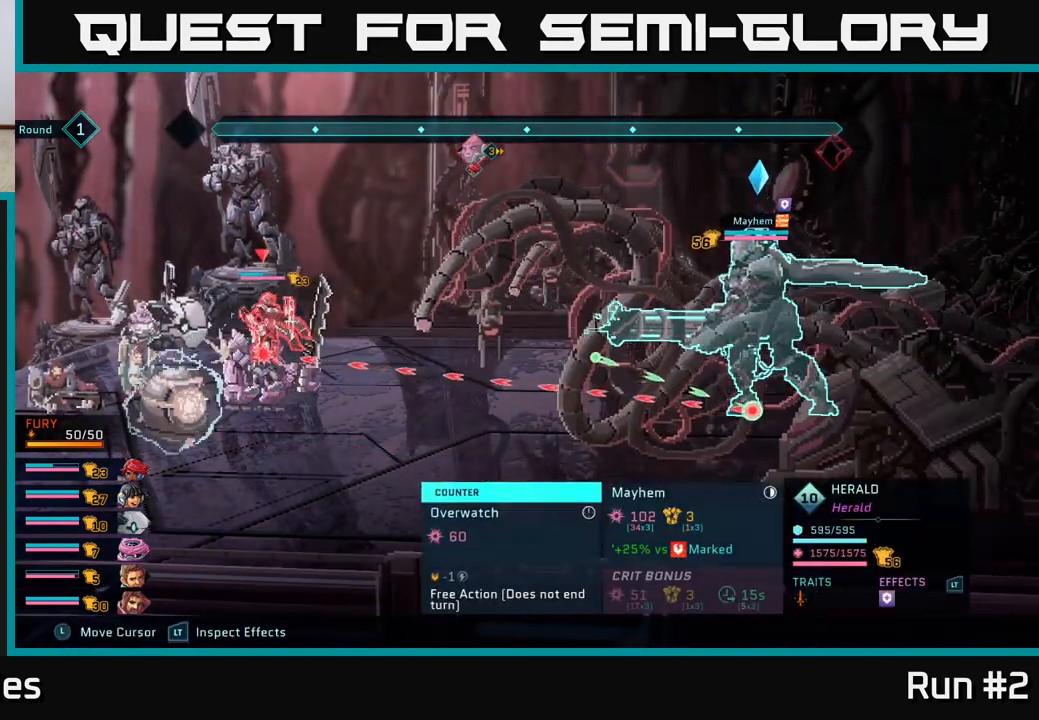
{"buttons": ["R2"], "left_stick": "center", "right_stick": "center", "events": []}
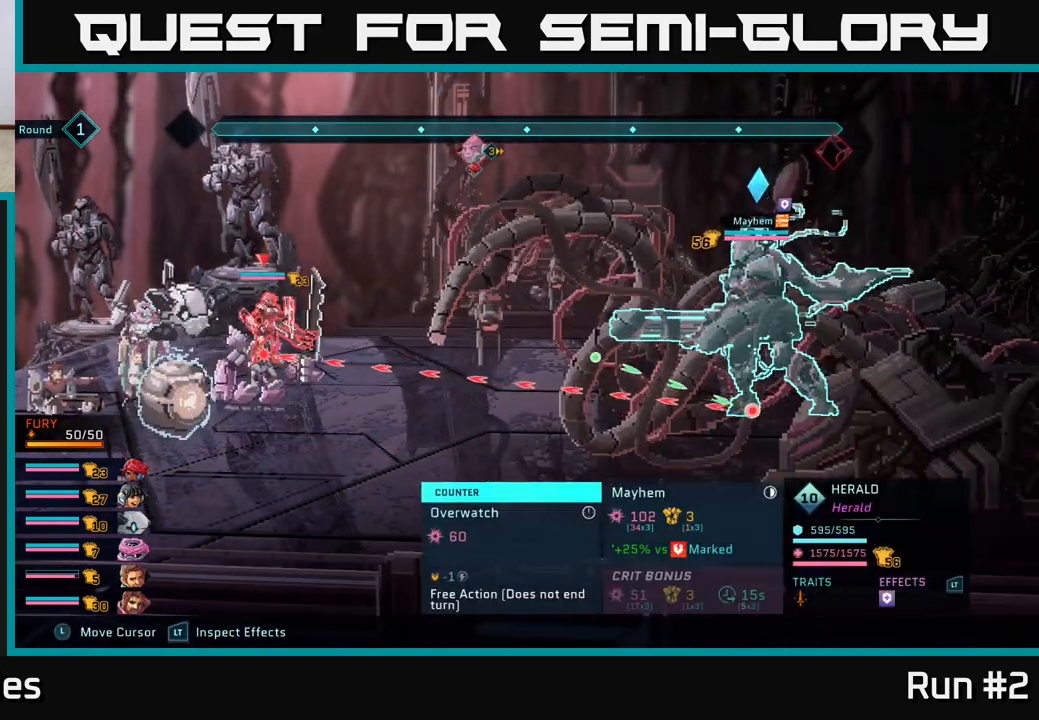
{"buttons": ["R2"], "left_stick": "center", "right_stick": "center", "events": []}
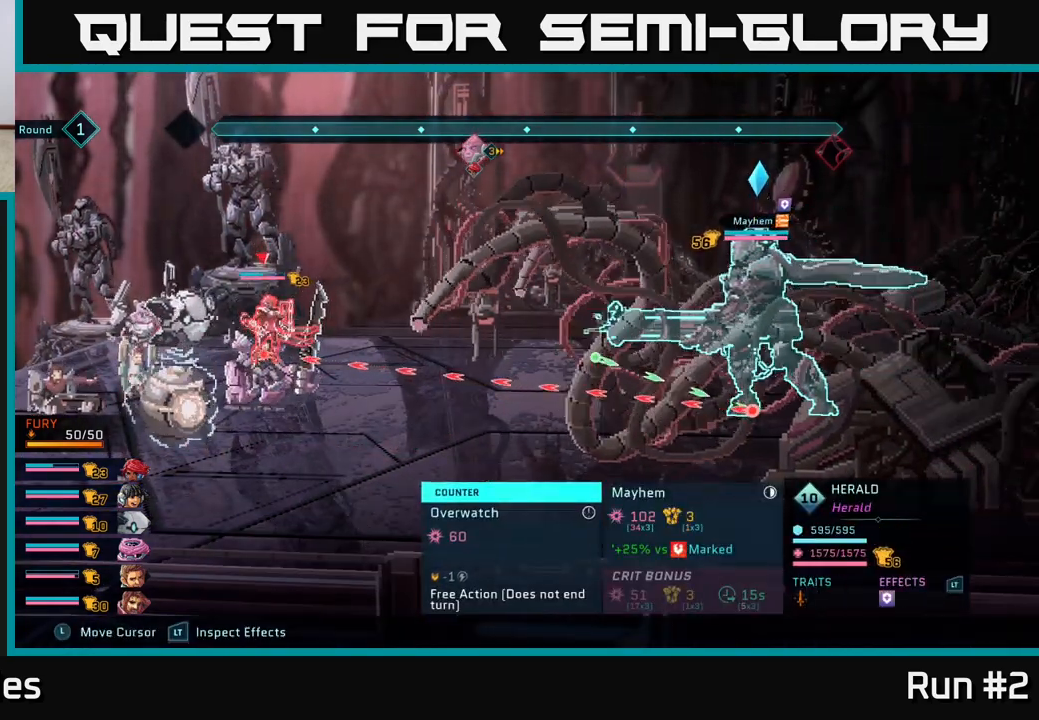
{"buttons": ["R2"], "left_stick": "down", "right_stick": "center", "events": [[400, "left_stick", "down"]]}
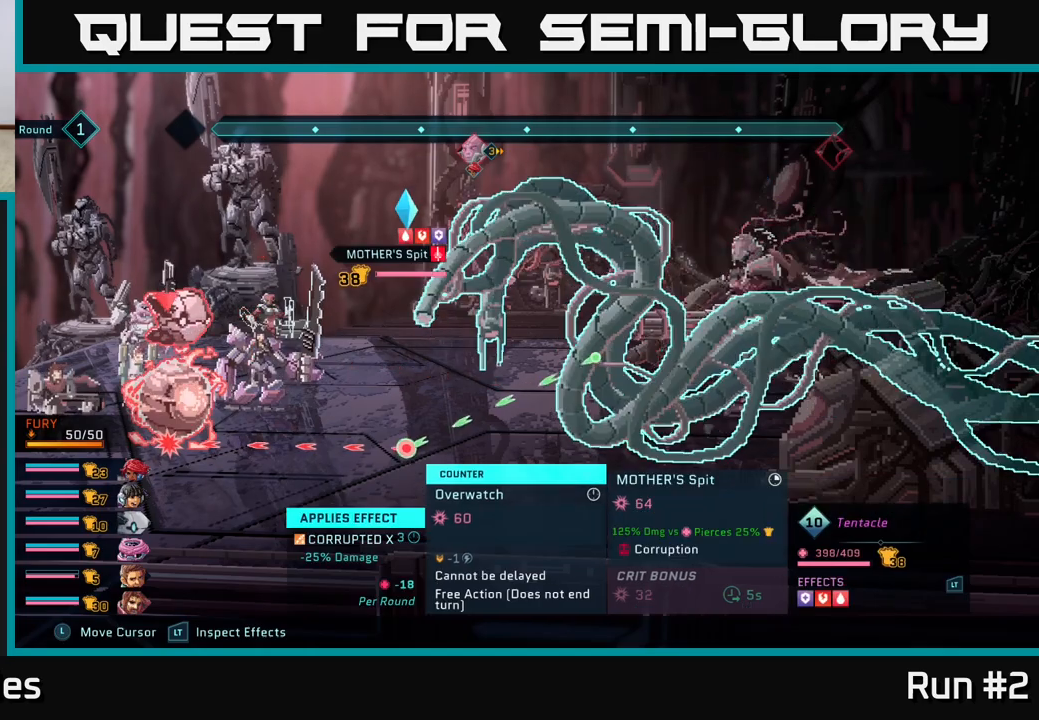
{"buttons": ["R2"], "left_stick": "center", "right_stick": "center", "events": [[67, "left_stick", "center"]]}